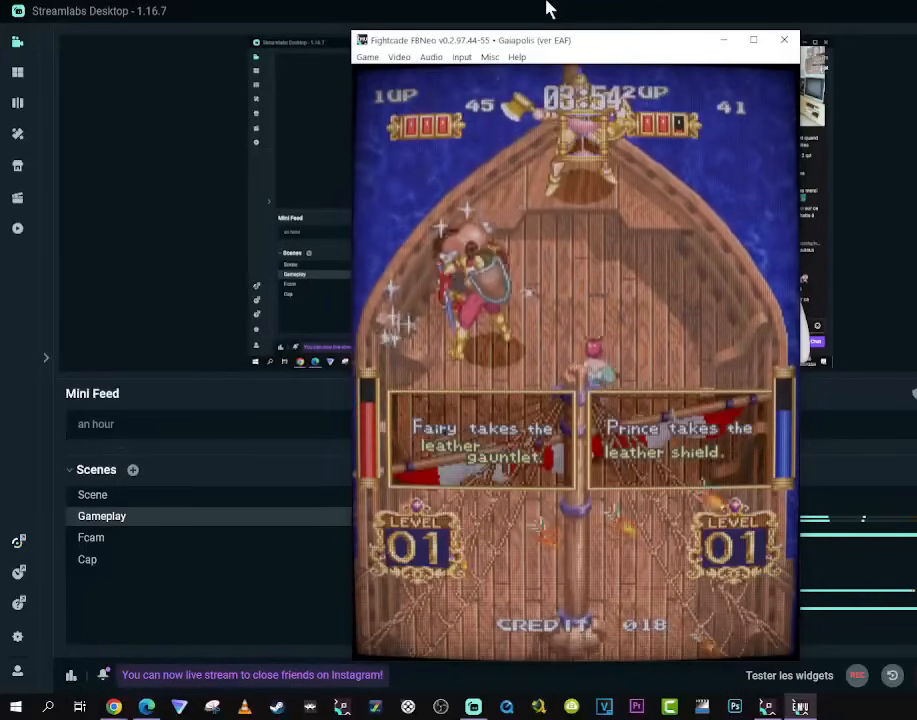
Gameplay with a controller (Xbox layout); each line is a JSON object with the inputs held at the frame after it. "events" lists button and stick changes between this image and that frame as [ms after this image, input, new state], when the widget could be followed in between. Not read: L3 R3.
{"buttons": ["DPAD_UP", "DPAD_LEFT"], "left_stick": "center", "right_stick": "center", "events": []}
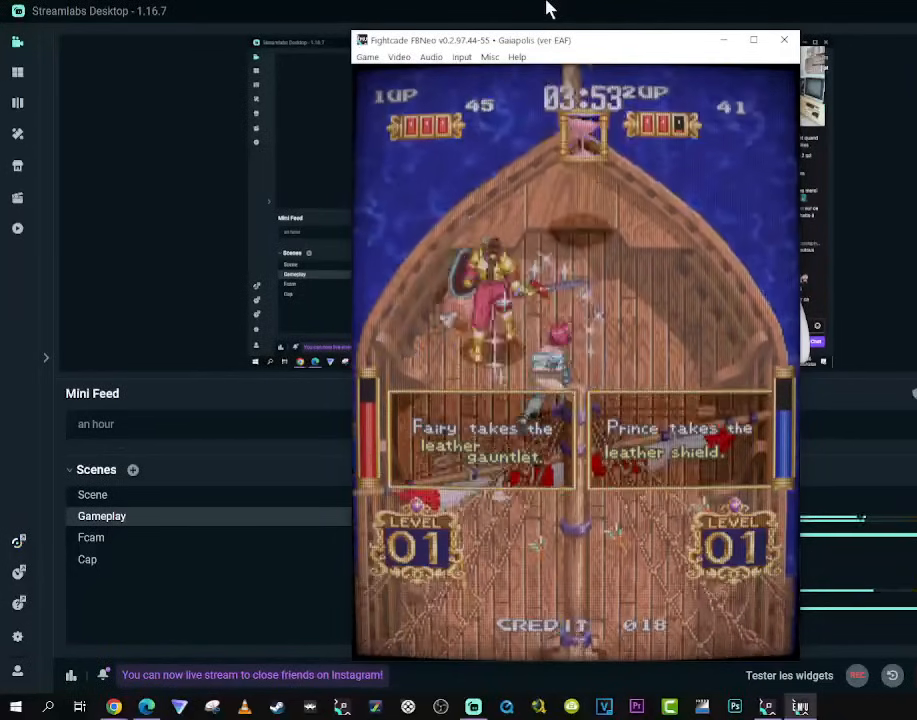
{"buttons": ["DPAD_RIGHT"], "left_stick": "center", "right_stick": "center", "events": [[150, "DPAD_LEFT", "up"], [167, "DPAD_RIGHT", "down"], [317, "DPAD_UP", "up"], [367, "DPAD_DOWN", "down"], [483, "DPAD_DOWN", "up"]]}
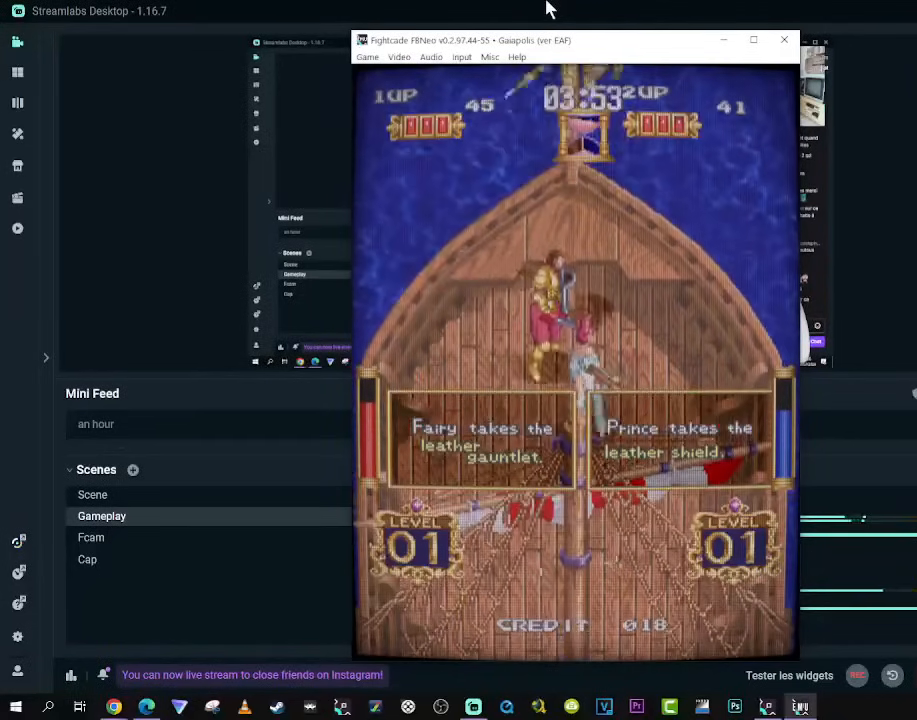
{"buttons": ["DPAD_LEFT"], "left_stick": "center", "right_stick": "center", "events": [[433, "DPAD_UP", "down"], [450, "DPAD_LEFT", "down"], [450, "DPAD_RIGHT", "up"], [483, "DPAD_UP", "up"]]}
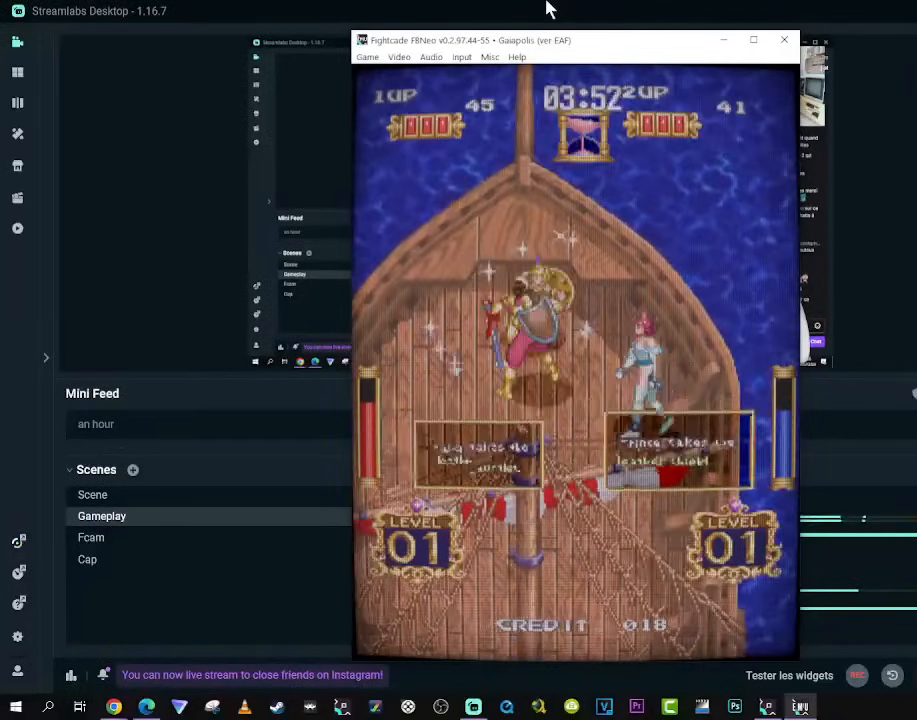
{"buttons": ["DPAD_UP", "DPAD_LEFT"], "left_stick": "center", "right_stick": "center", "events": [[267, "DPAD_UP", "down"]]}
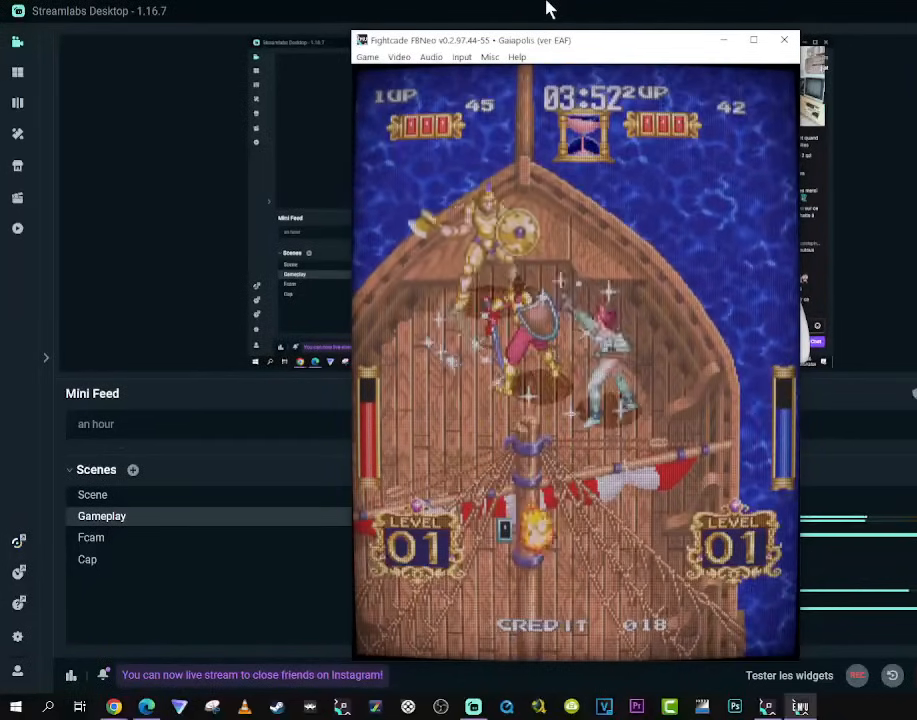
{"buttons": ["DPAD_UP", "DPAD_LEFT"], "left_stick": "center", "right_stick": "center", "events": []}
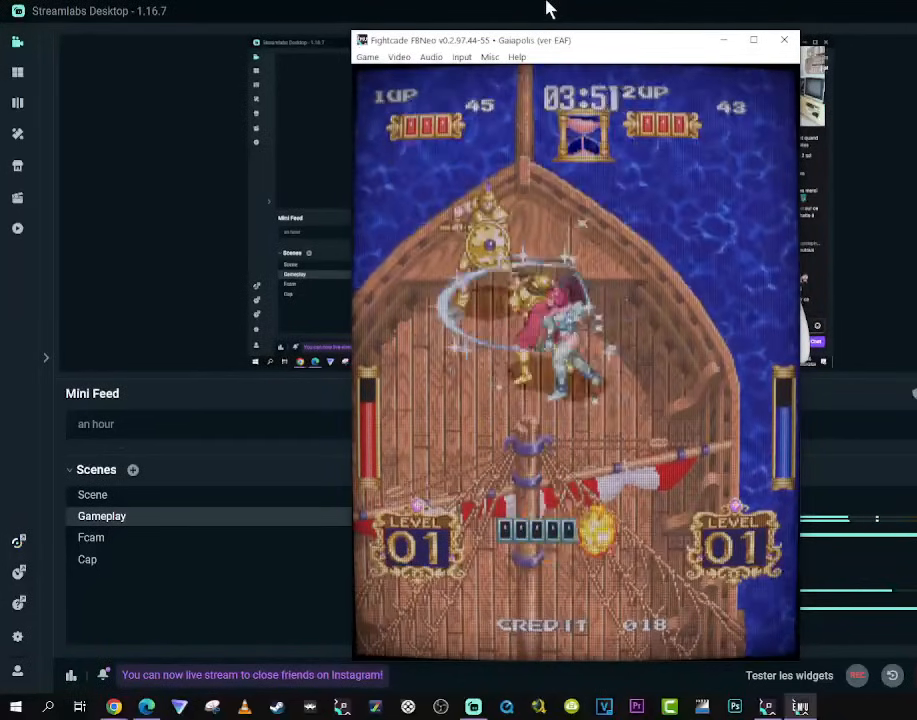
{"buttons": ["DPAD_UP", "DPAD_LEFT"], "left_stick": "center", "right_stick": "center", "events": []}
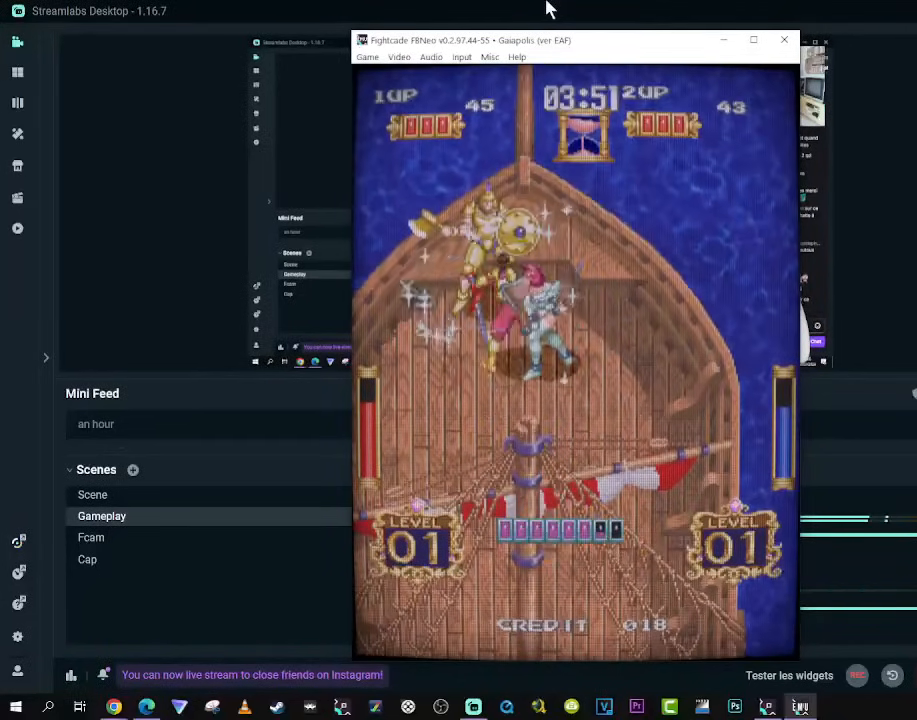
{"buttons": ["DPAD_RIGHT"], "left_stick": "center", "right_stick": "center", "events": [[233, "DPAD_LEFT", "up"], [233, "DPAD_UP", "up"], [483, "DPAD_RIGHT", "down"]]}
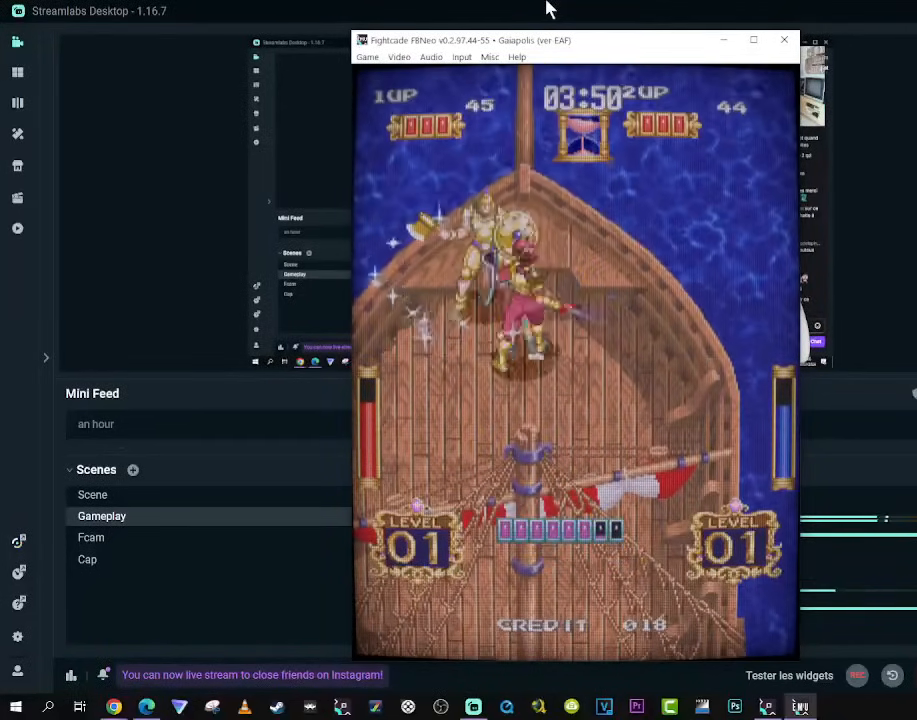
{"buttons": [], "left_stick": "center", "right_stick": "center", "events": [[150, "DPAD_UP", "down"], [183, "DPAD_RIGHT", "up"], [200, "DPAD_LEFT", "down"], [317, "DPAD_UP", "up"], [367, "DPAD_LEFT", "up"]]}
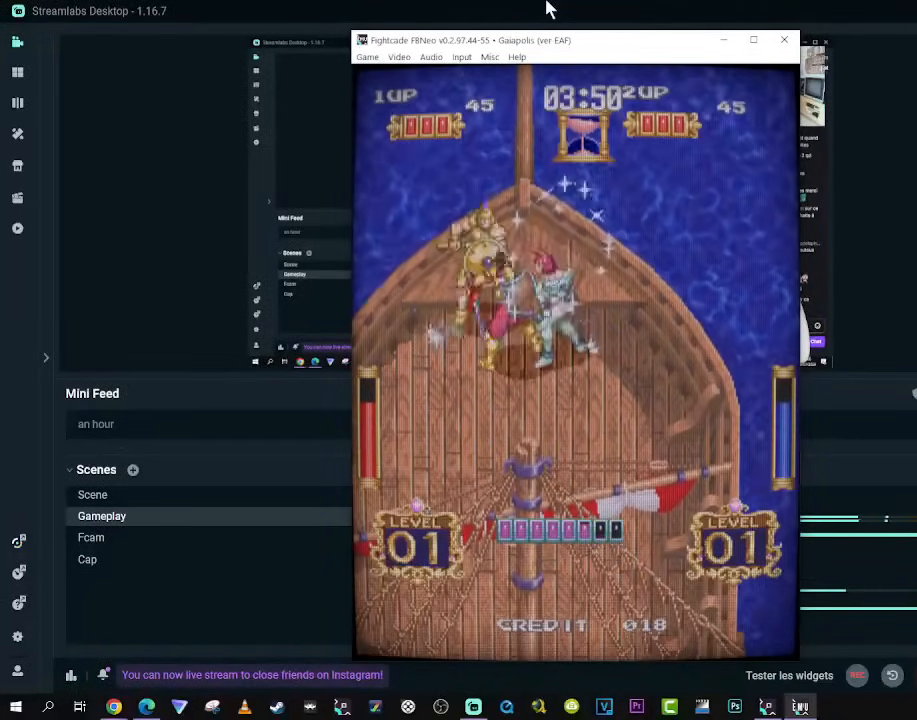
{"buttons": [], "left_stick": "center", "right_stick": "center", "events": []}
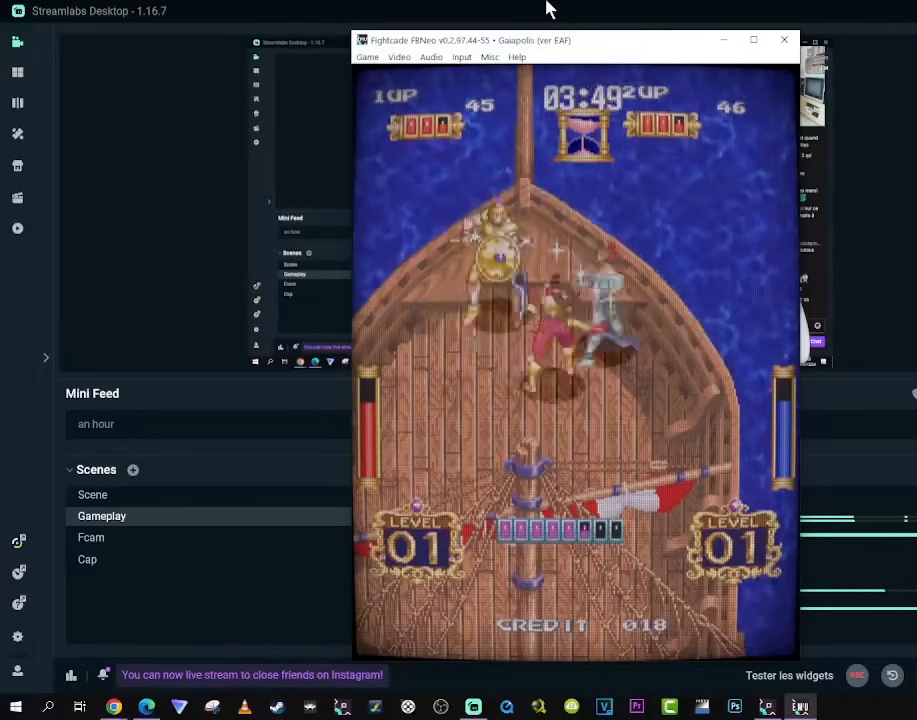
{"buttons": ["DPAD_UP"], "left_stick": "center", "right_stick": "center"}
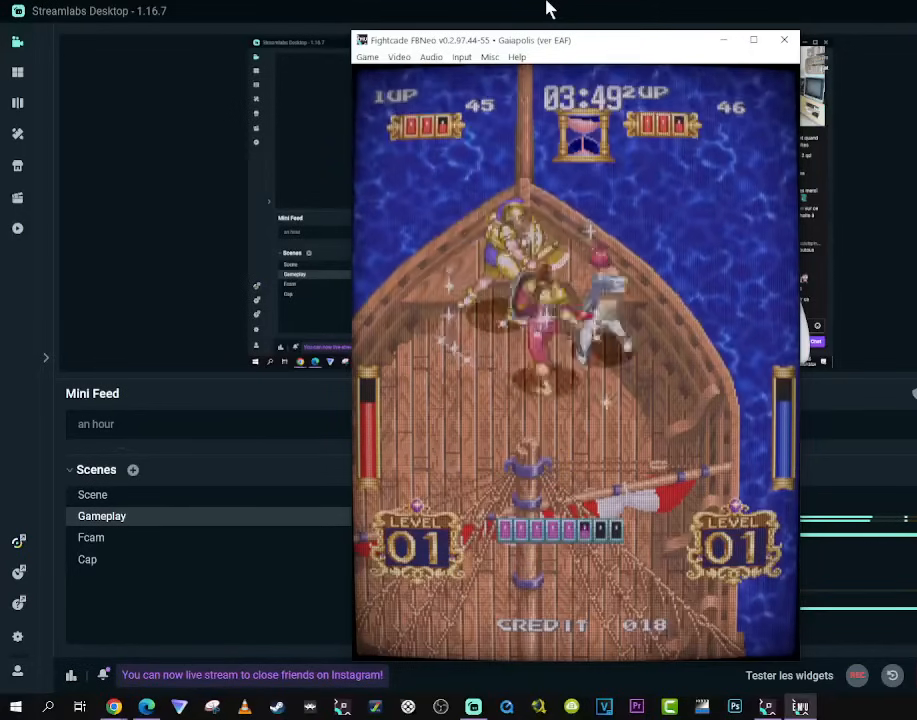
{"buttons": ["DPAD_UP"], "left_stick": "center", "right_stick": "center"}
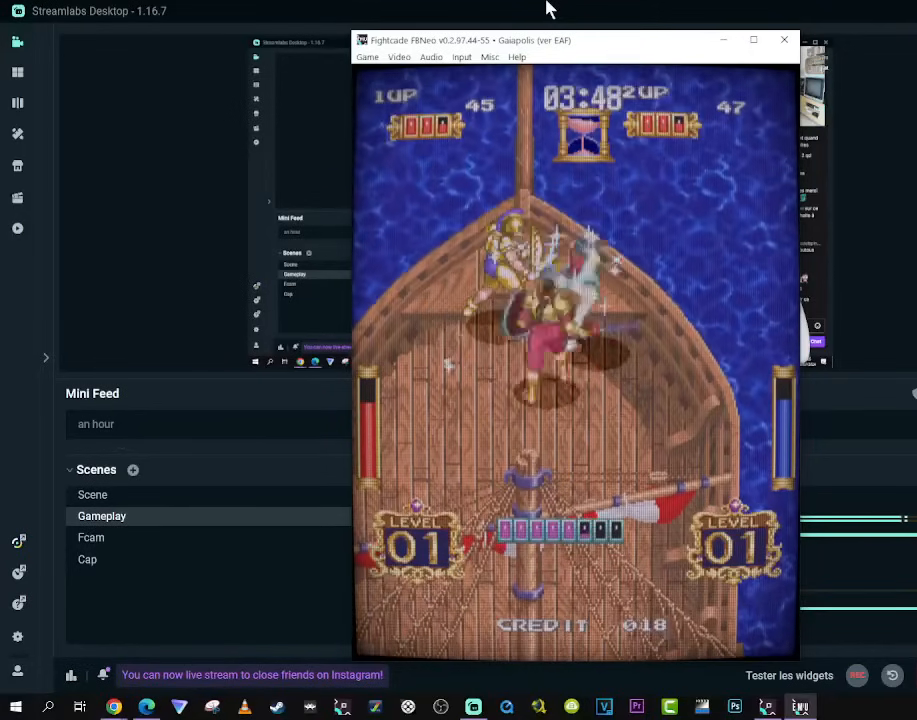
{"buttons": ["DPAD_UP"], "left_stick": "center", "right_stick": "center"}
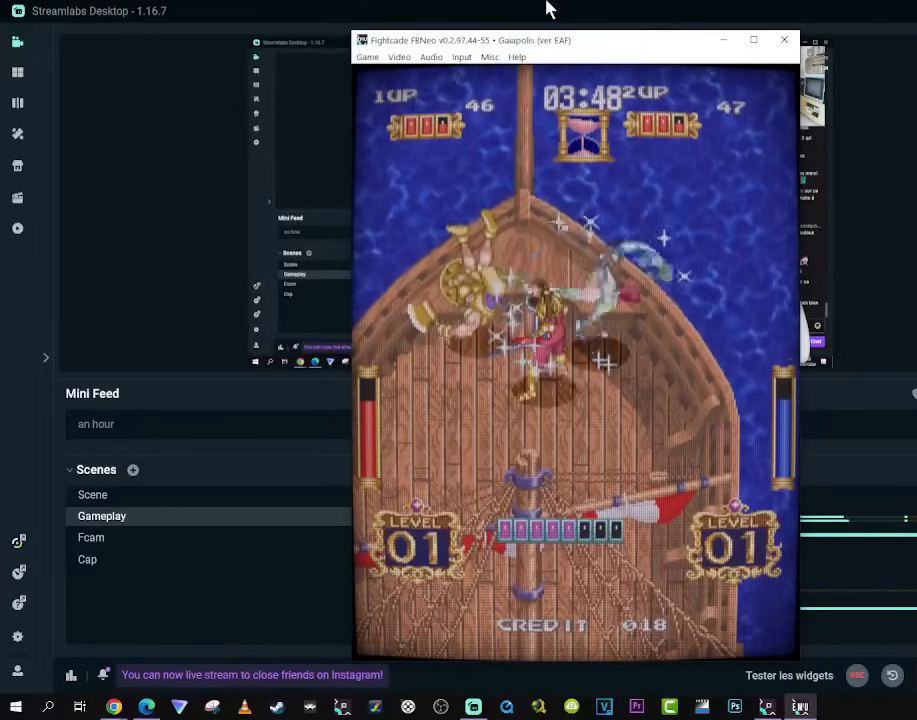
{"buttons": [], "left_stick": "center", "right_stick": "center", "events": [[33, "DPAD_LEFT", "down"], [117, "DPAD_UP", "up"], [150, "DPAD_LEFT", "up"]]}
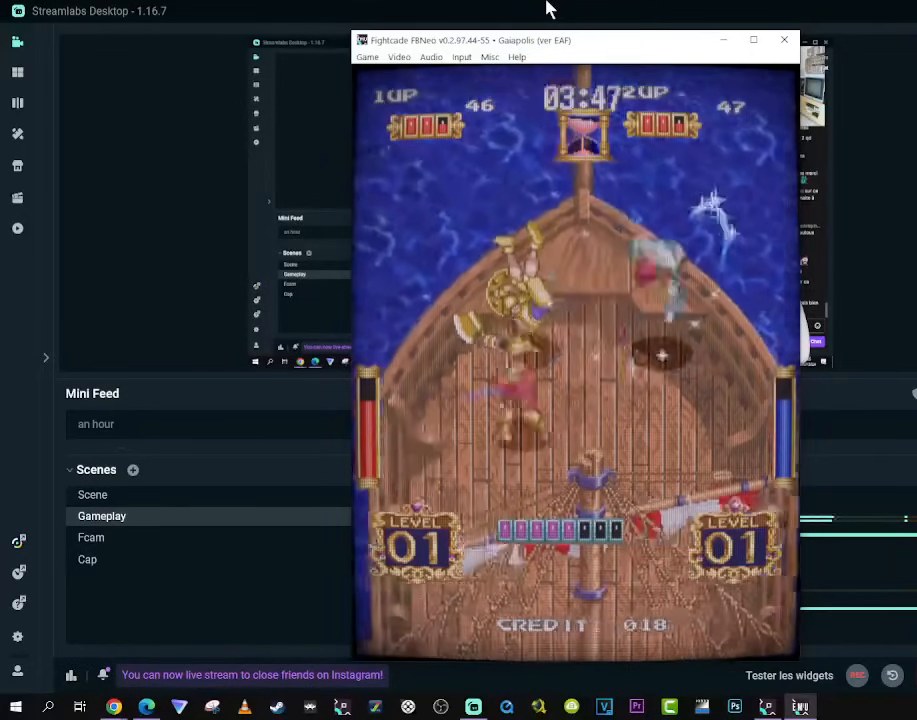
{"buttons": [], "left_stick": "center", "right_stick": "center", "events": [[433, "DPAD_LEFT", "down"], [467, "DPAD_LEFT", "up"]]}
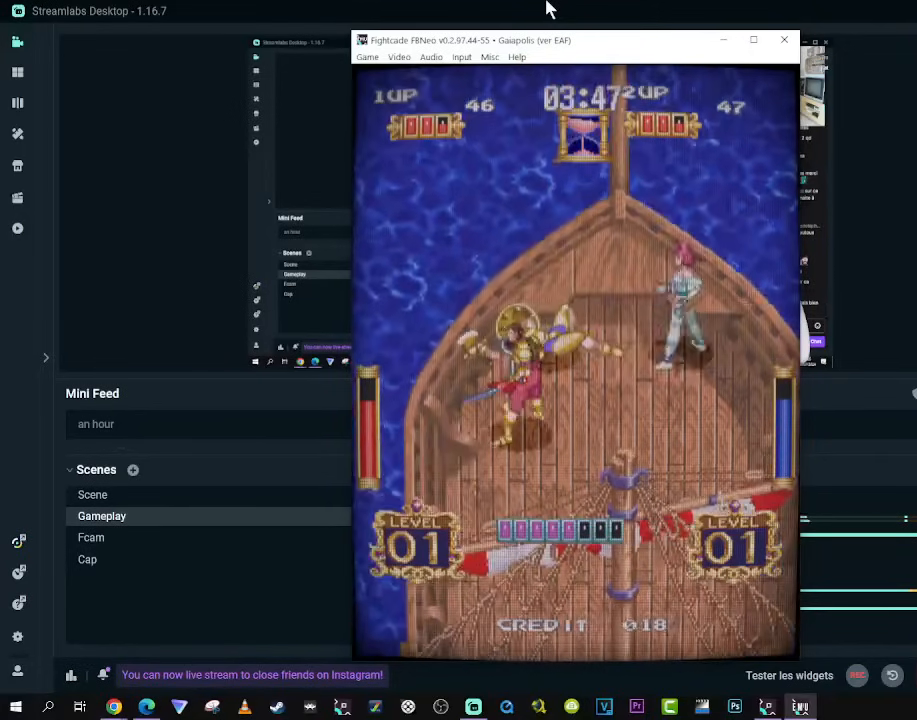
{"buttons": ["DPAD_LEFT"], "left_stick": "center", "right_stick": "center", "events": [[67, "DPAD_LEFT", "down"]]}
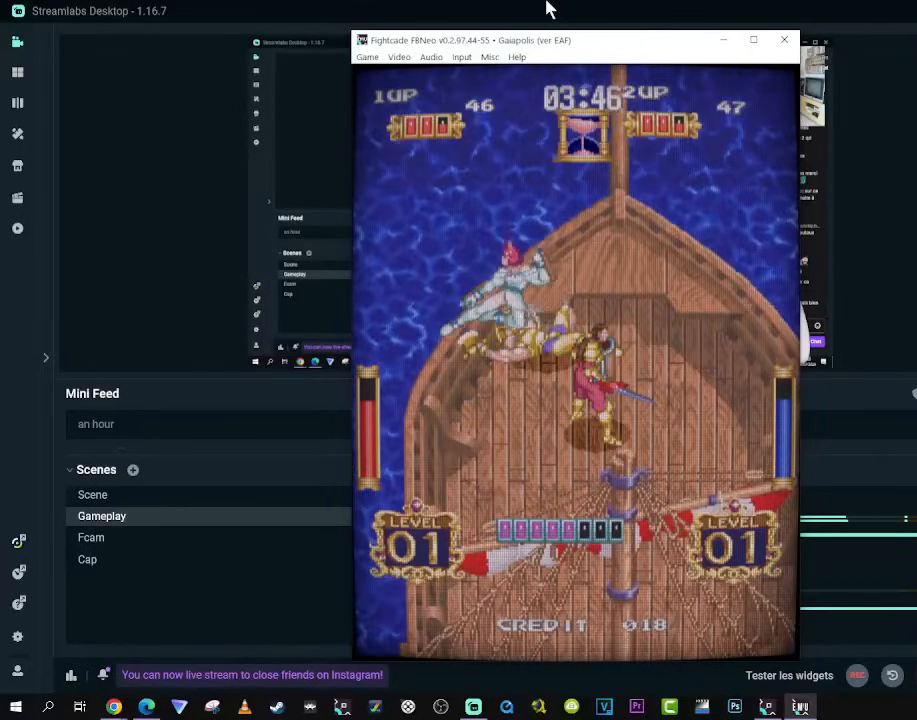
{"buttons": [], "left_stick": "center", "right_stick": "center", "events": [[400, "DPAD_LEFT", "up"]]}
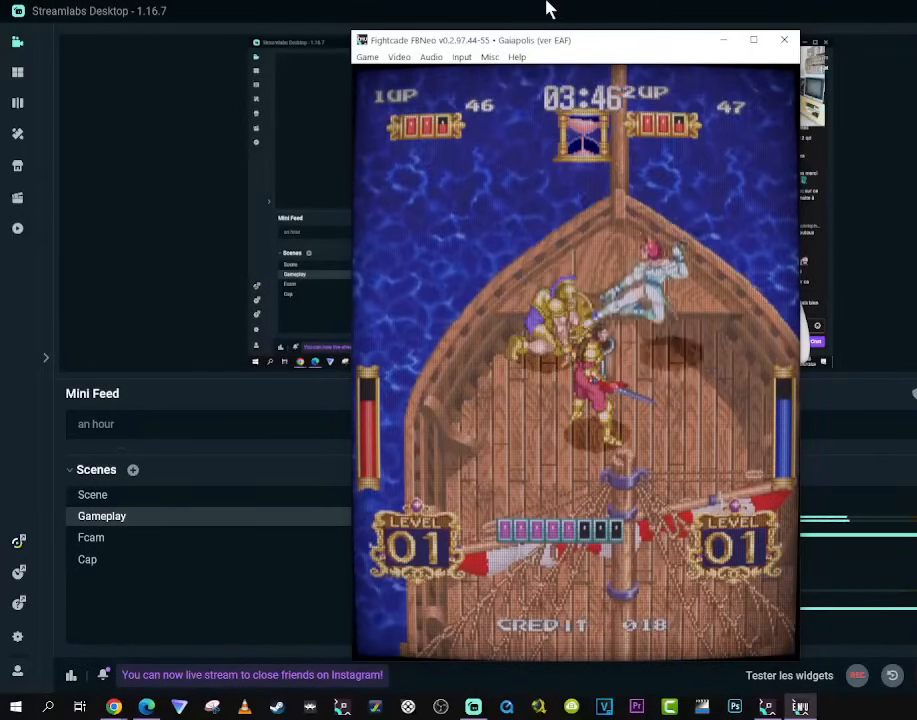
{"buttons": ["DPAD_LEFT"], "left_stick": "center", "right_stick": "center", "events": [[317, "DPAD_LEFT", "down"], [367, "DPAD_LEFT", "up"], [450, "DPAD_LEFT", "down"]]}
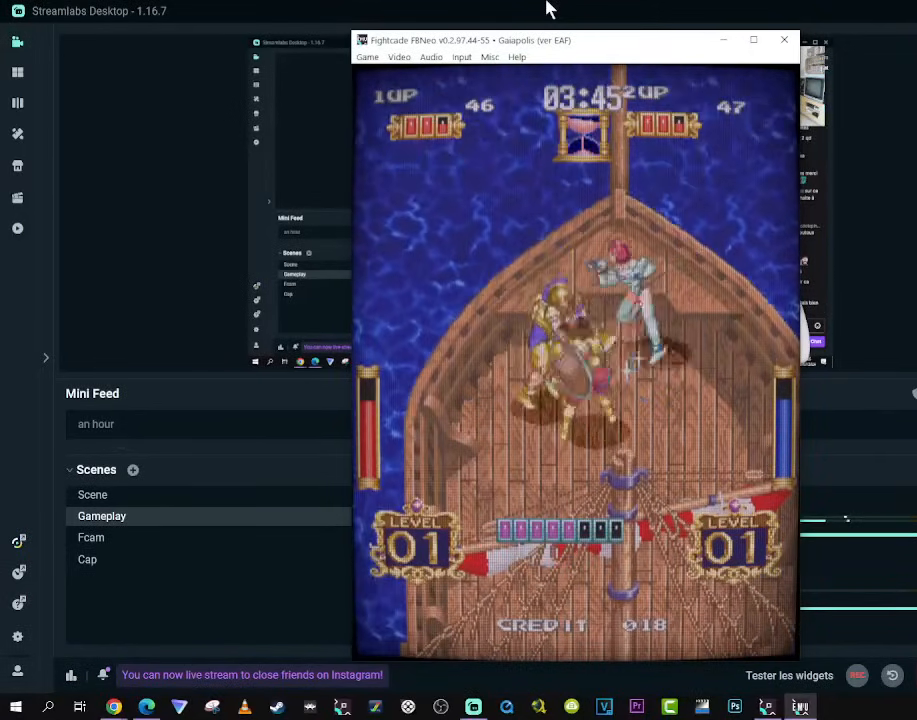
{"buttons": ["DPAD_LEFT"], "left_stick": "center", "right_stick": "center", "events": []}
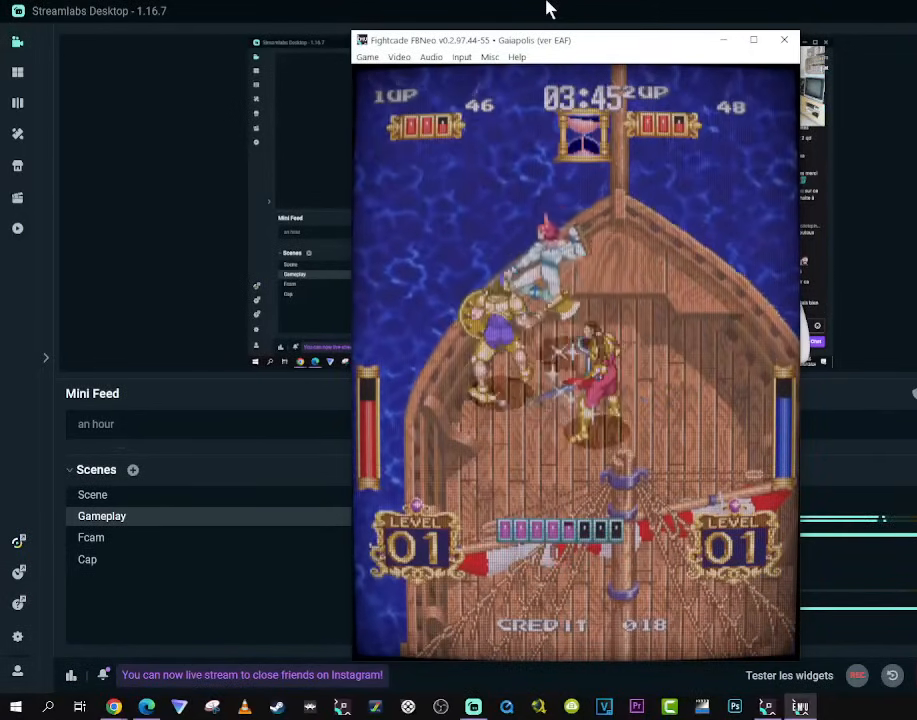
{"buttons": ["DPAD_DOWN", "DPAD_RIGHT"], "left_stick": "center", "right_stick": "center", "events": [[233, "DPAD_LEFT", "up"], [350, "DPAD_RIGHT", "down"], [367, "DPAD_DOWN", "down"]]}
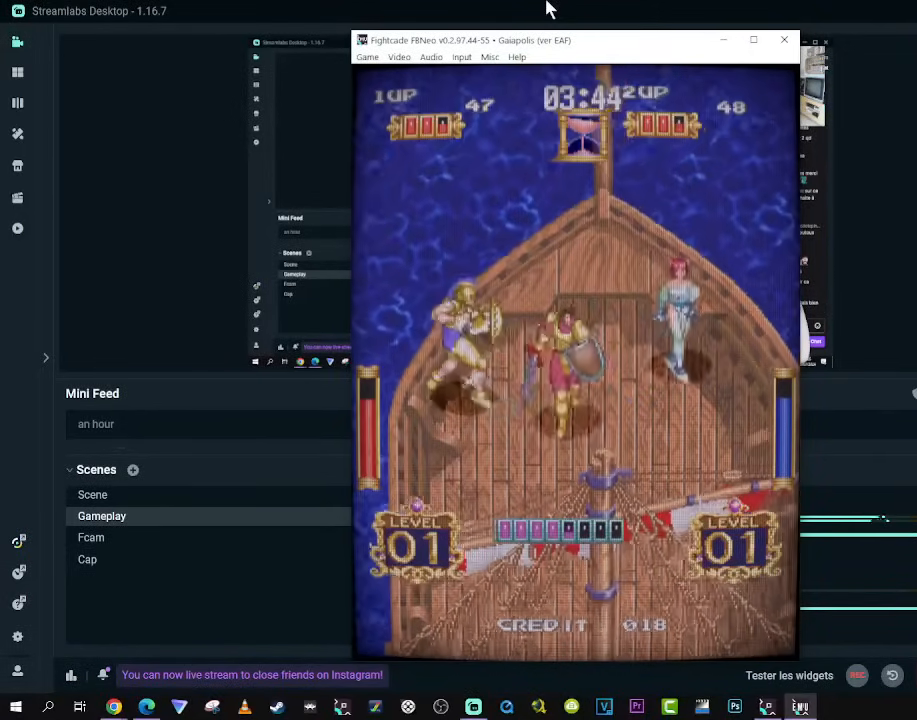
{"buttons": ["DPAD_LEFT"], "left_stick": "center", "right_stick": "center", "events": [[17, "DPAD_RIGHT", "up"], [117, "DPAD_LEFT", "down"], [200, "DPAD_DOWN", "up"], [250, "A", "down"], [383, "A", "up"]]}
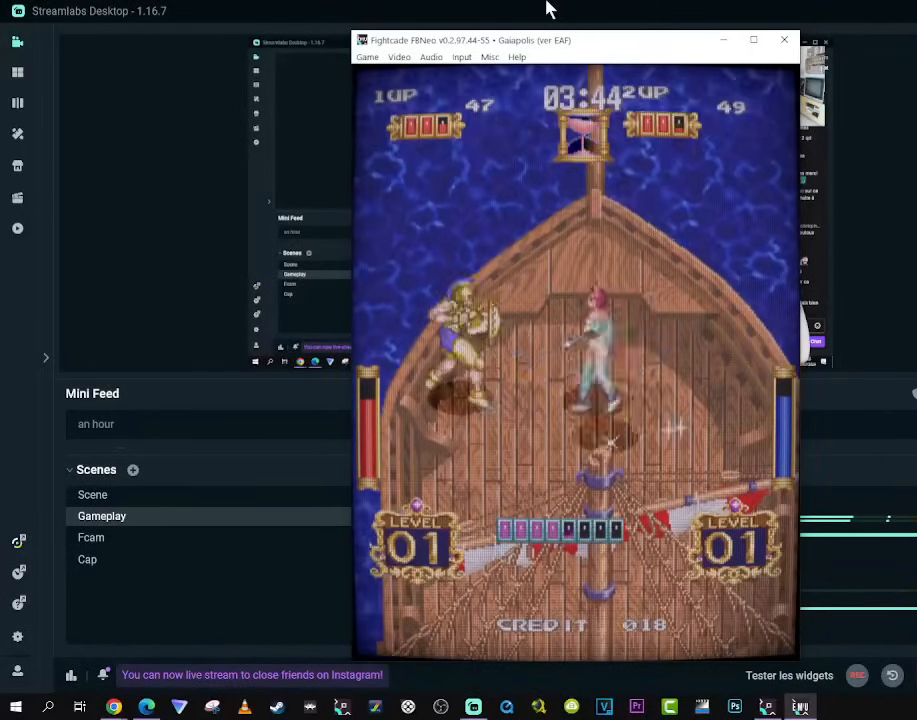
{"buttons": ["DPAD_LEFT"], "left_stick": "center", "right_stick": "center", "events": []}
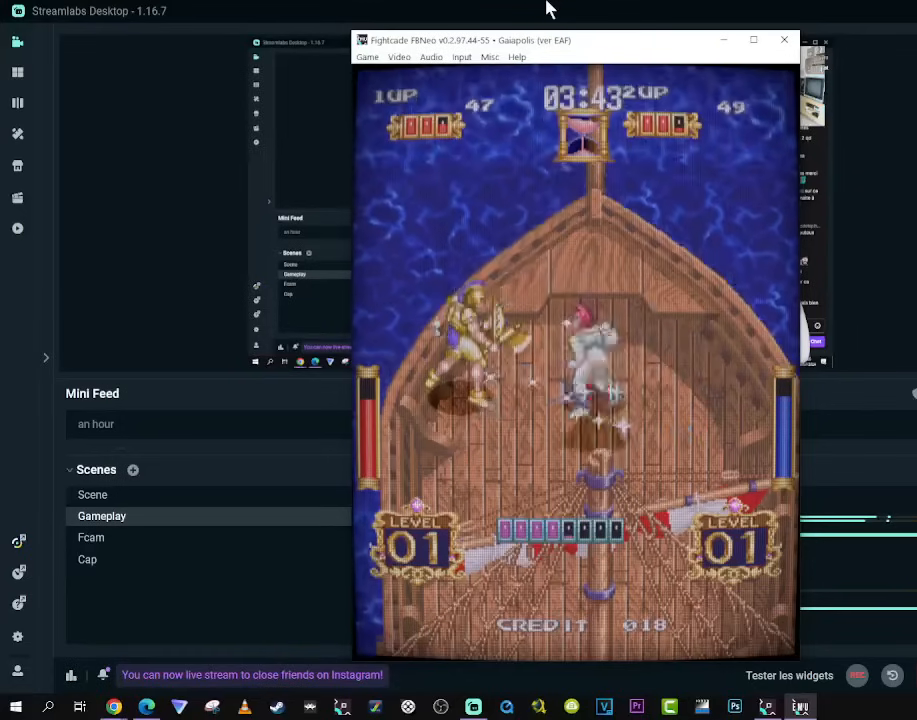
{"buttons": [], "left_stick": "center", "right_stick": "center", "events": [[317, "DPAD_LEFT", "up"]]}
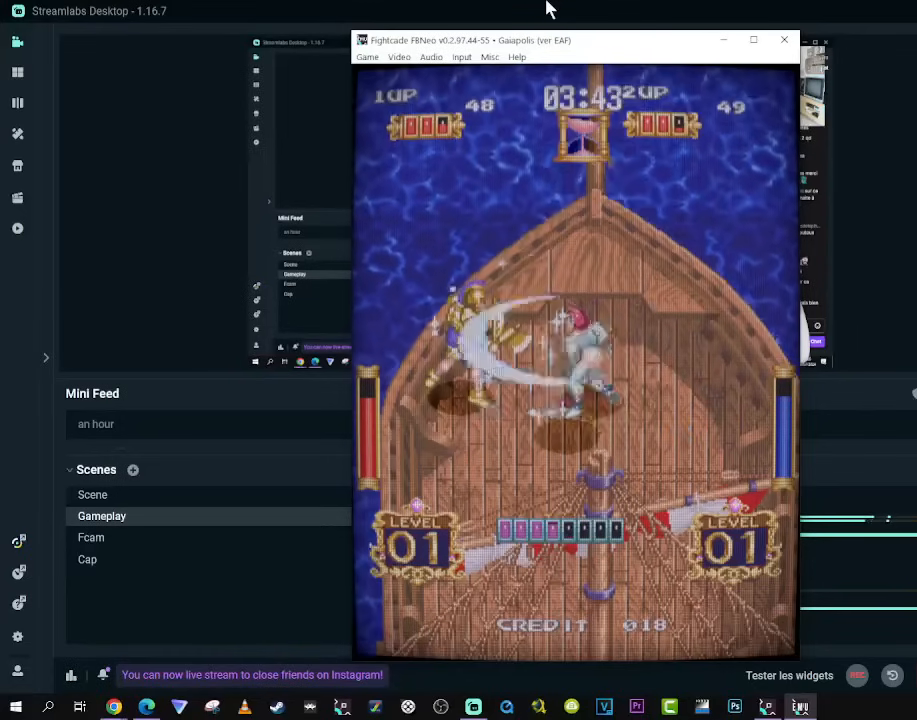
{"buttons": [], "left_stick": "center", "right_stick": "center", "events": []}
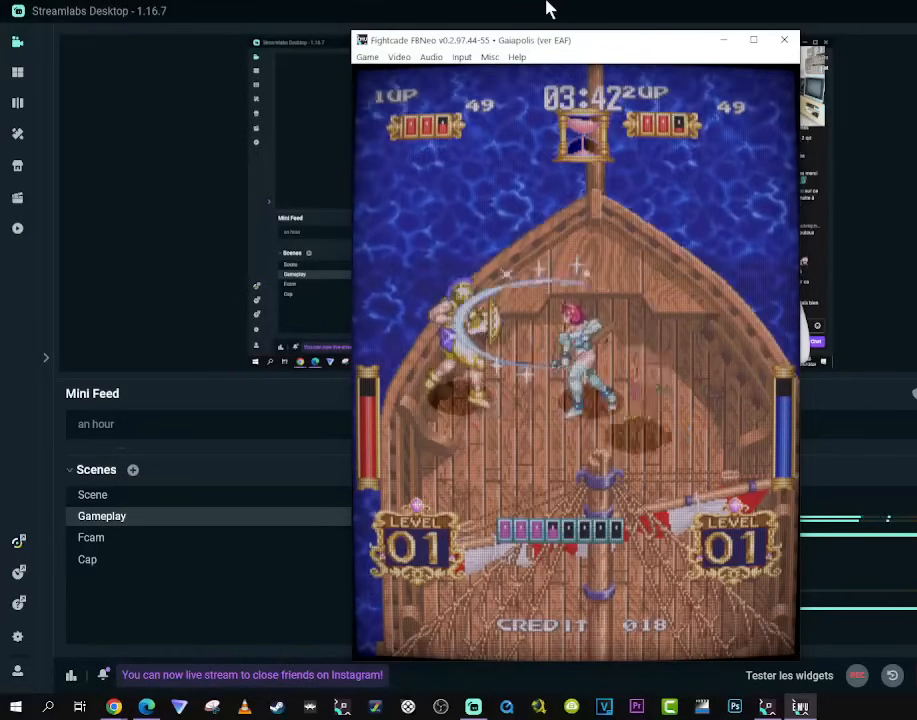
{"buttons": [], "left_stick": "center", "right_stick": "center", "events": []}
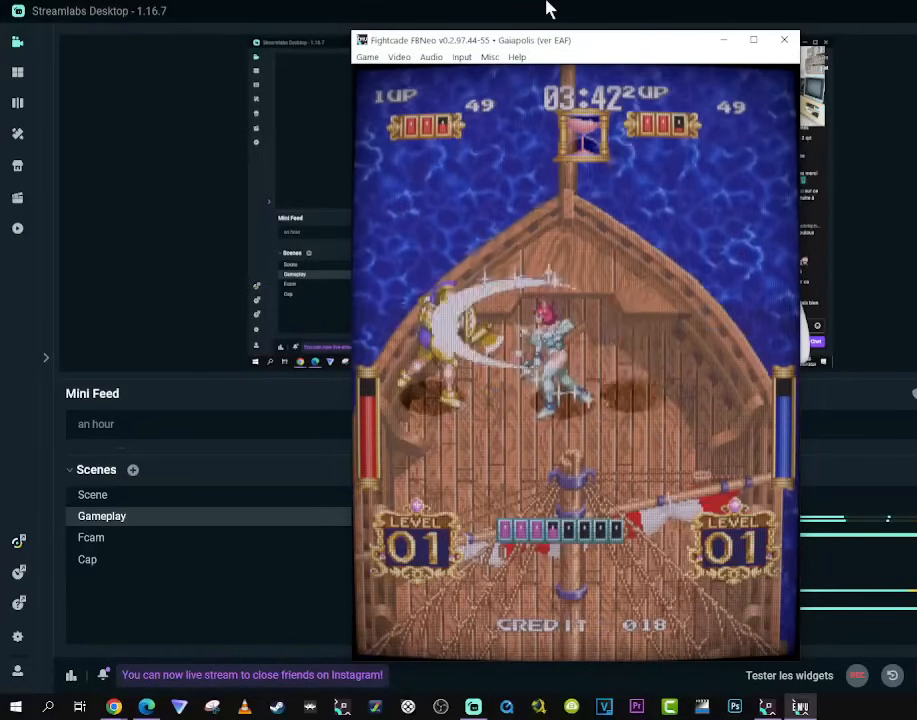
{"buttons": [], "left_stick": "center", "right_stick": "center", "events": []}
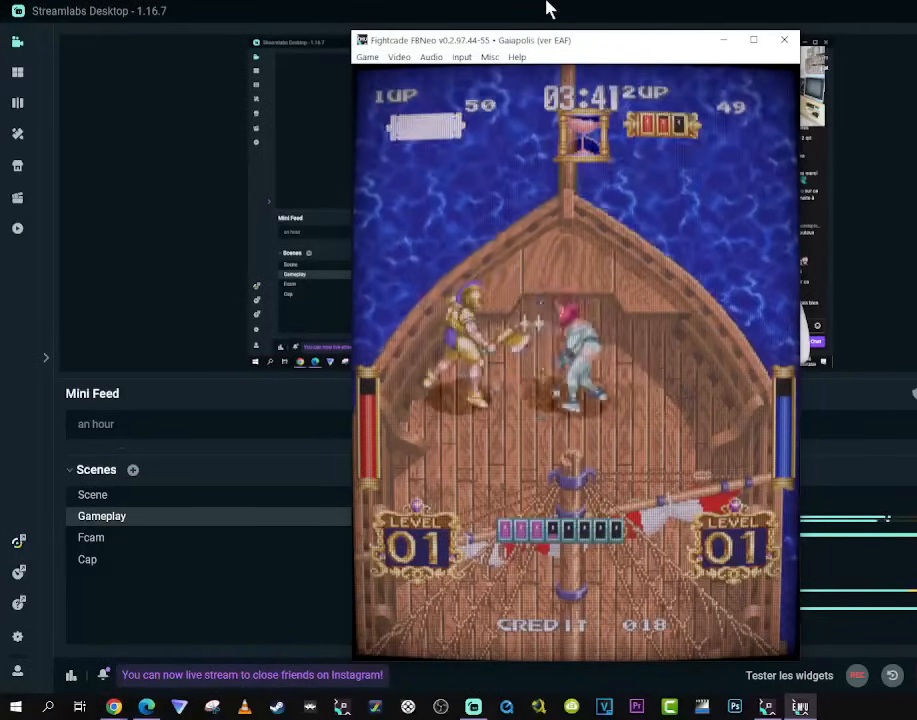
{"buttons": ["DPAD_LEFT"], "left_stick": "center", "right_stick": "center", "events": [[467, "DPAD_LEFT", "down"]]}